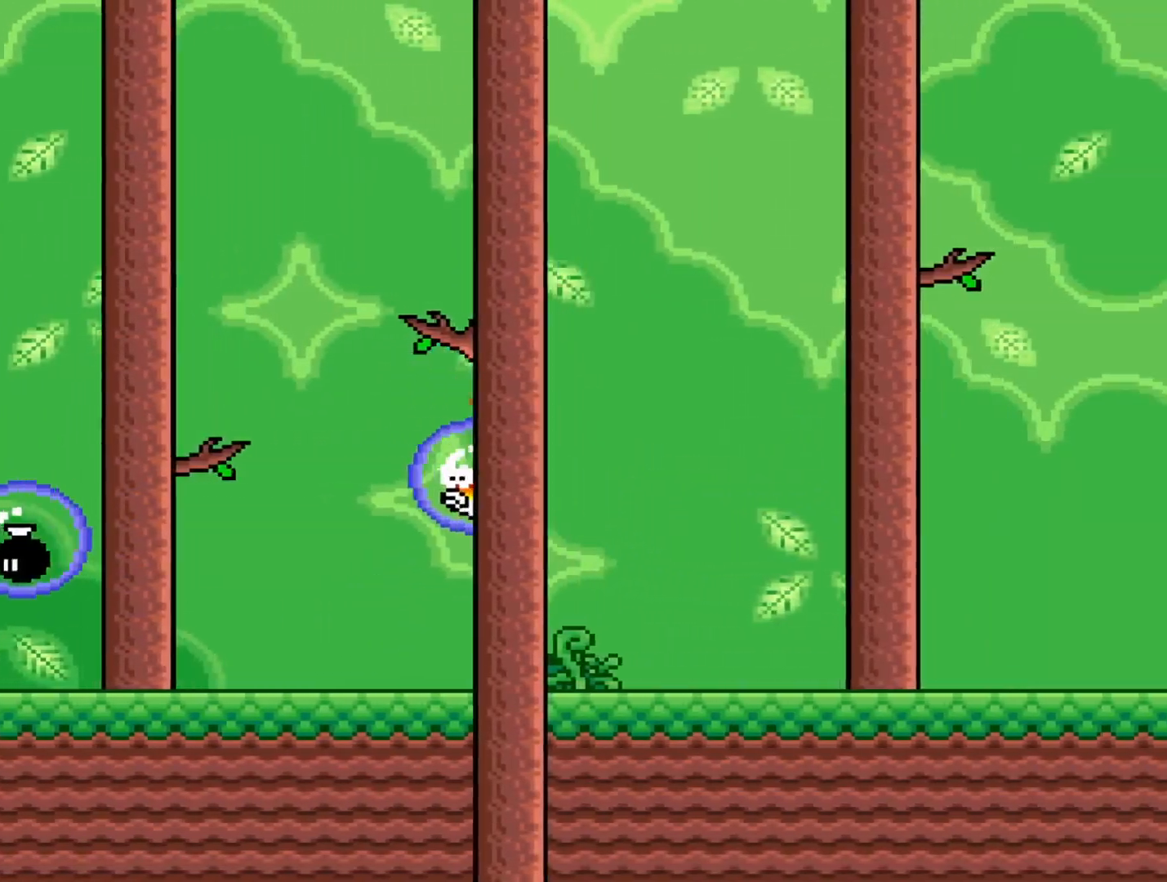
Gameplay with a controller (Nintendo layout); each line is a JSON object with the inputs held at the frame after it (dt_ms = milliseconds from this image to that frame). "events" lists button and stick changes between this image and that frame as [ms after this image, input, new state], when the widget could be followed in between. Not read: L3 R3.
{"dt_ms": 500, "buttons": ["Y", "DPAD_RIGHT"], "events": []}
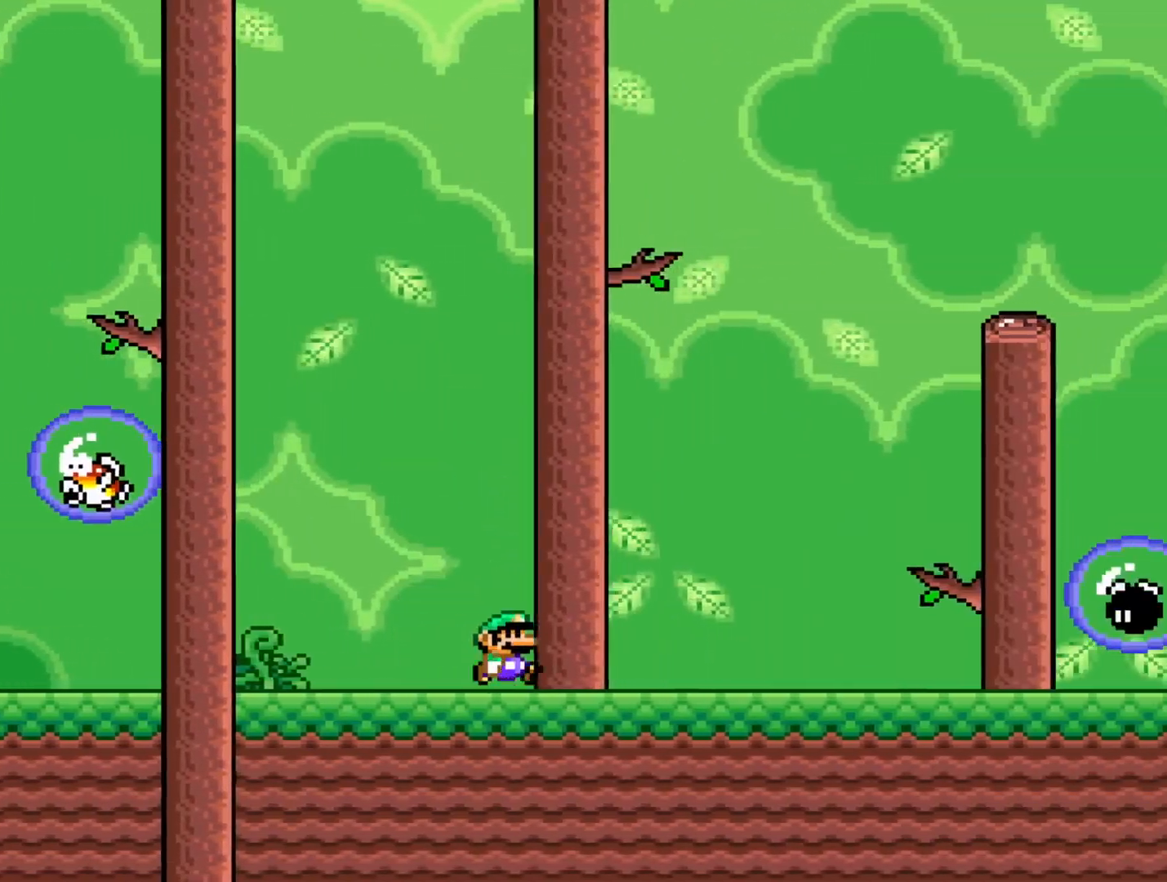
{"dt_ms": 500, "buttons": ["B", "Y", "DPAD_RIGHT"], "events": [[400, "B", "down"]]}
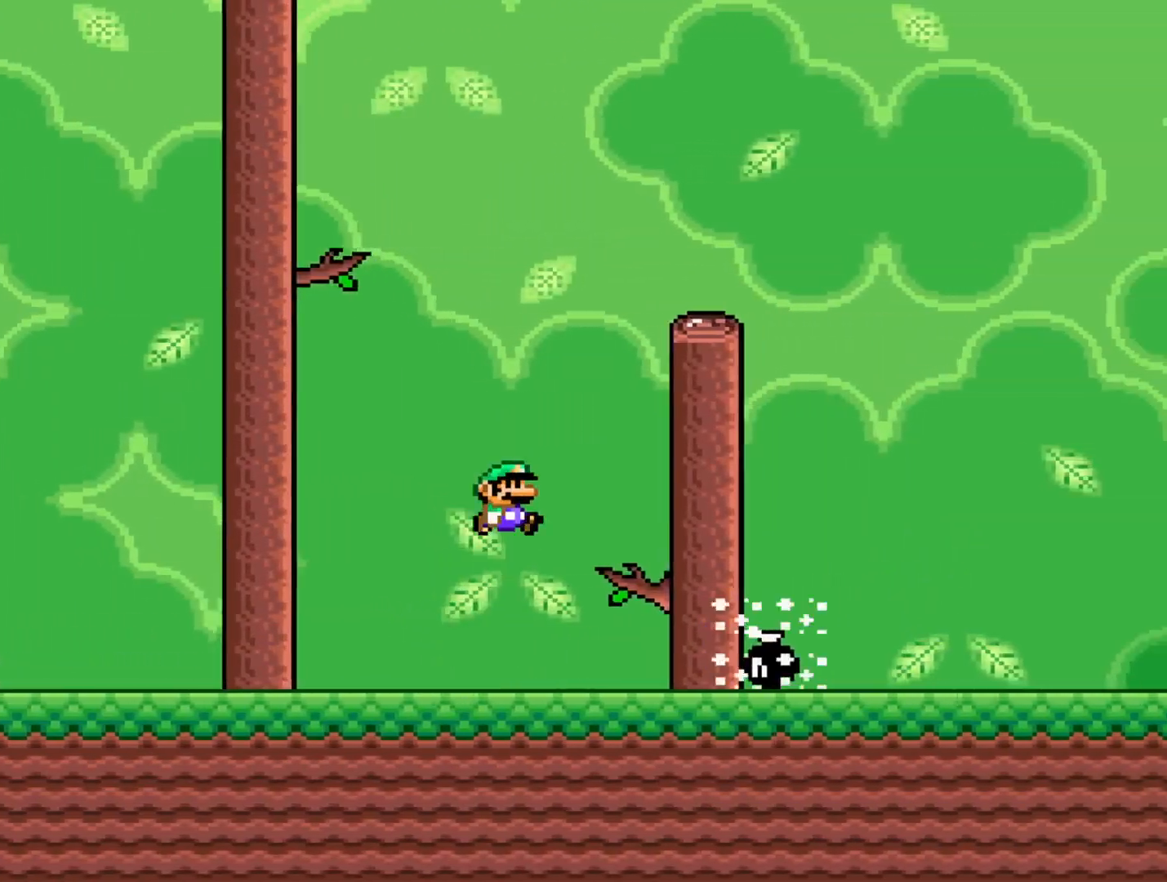
{"dt_ms": 500, "buttons": ["B", "Y", "DPAD_RIGHT"], "events": []}
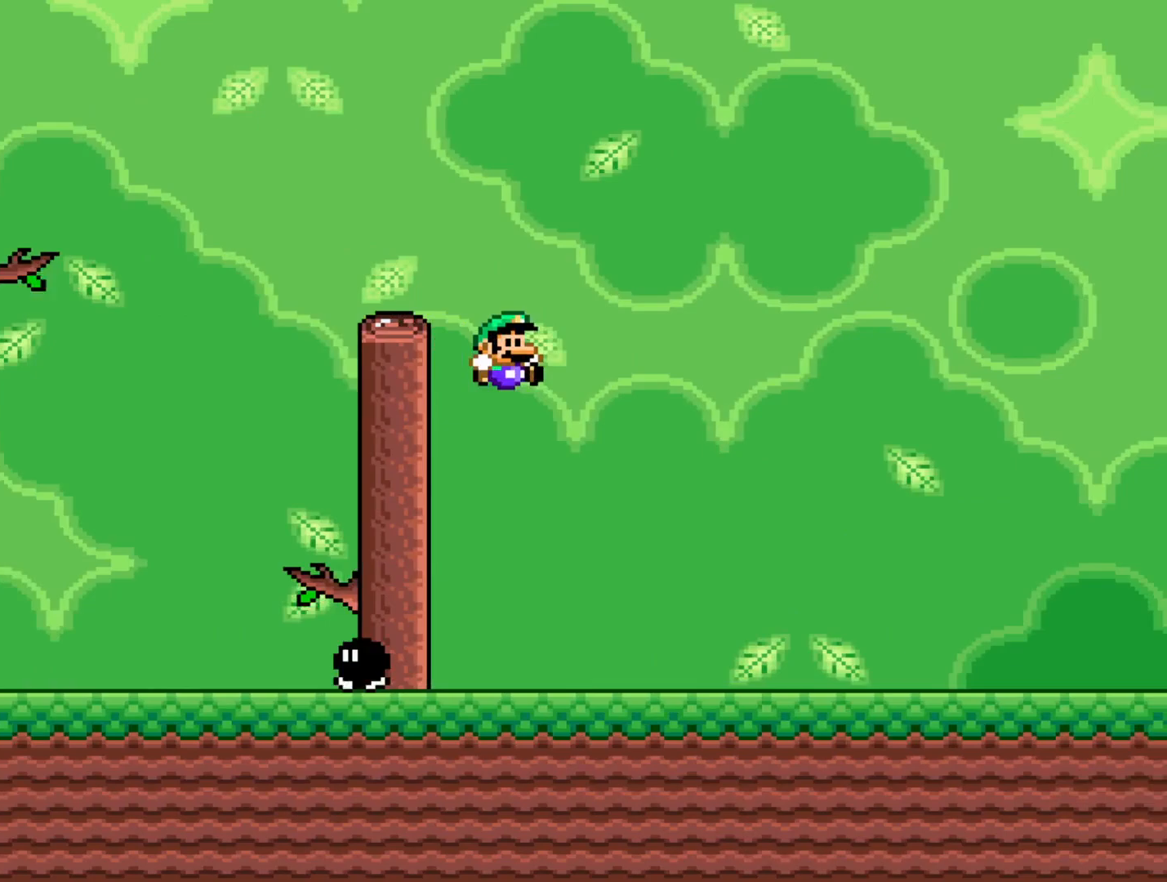
{"dt_ms": 500, "buttons": ["Y", "DPAD_RIGHT"], "events": [[283, "B", "up"]]}
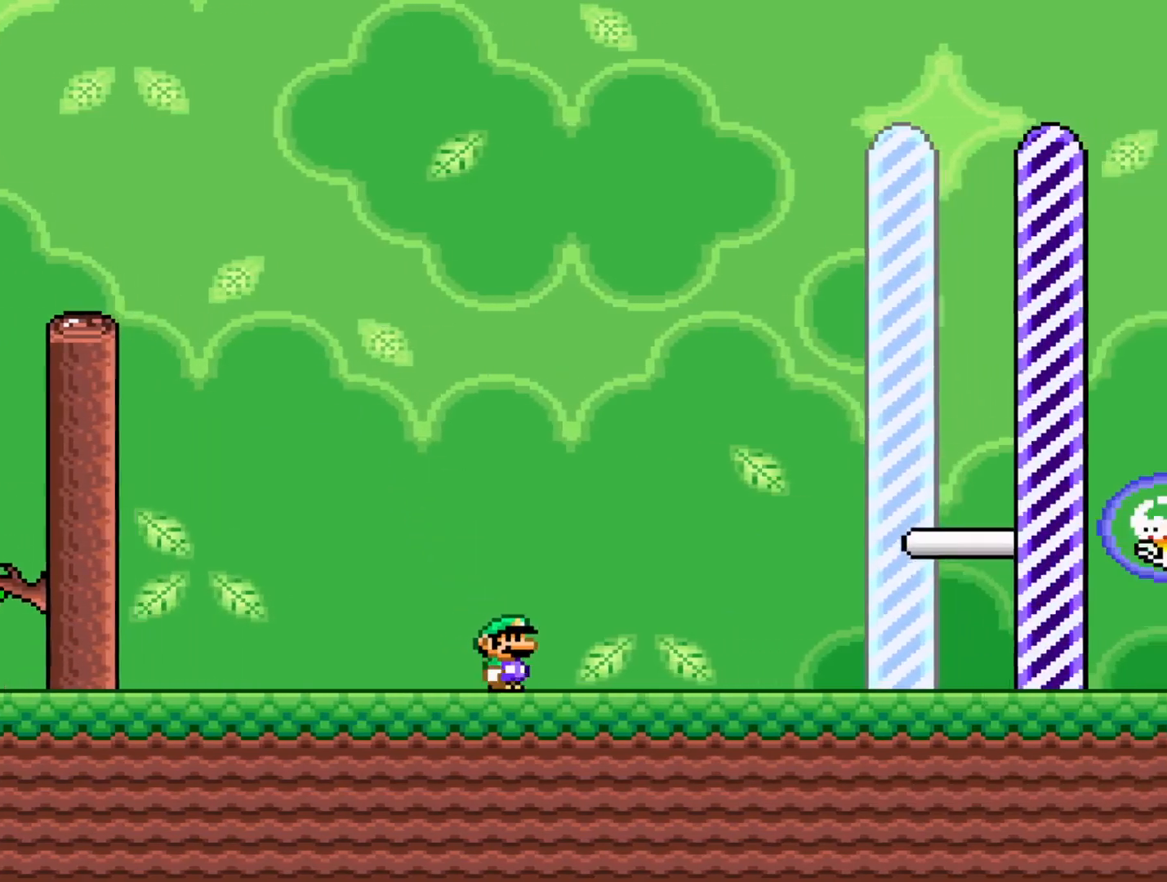
{"dt_ms": 500, "buttons": ["Y", "DPAD_RIGHT"], "events": []}
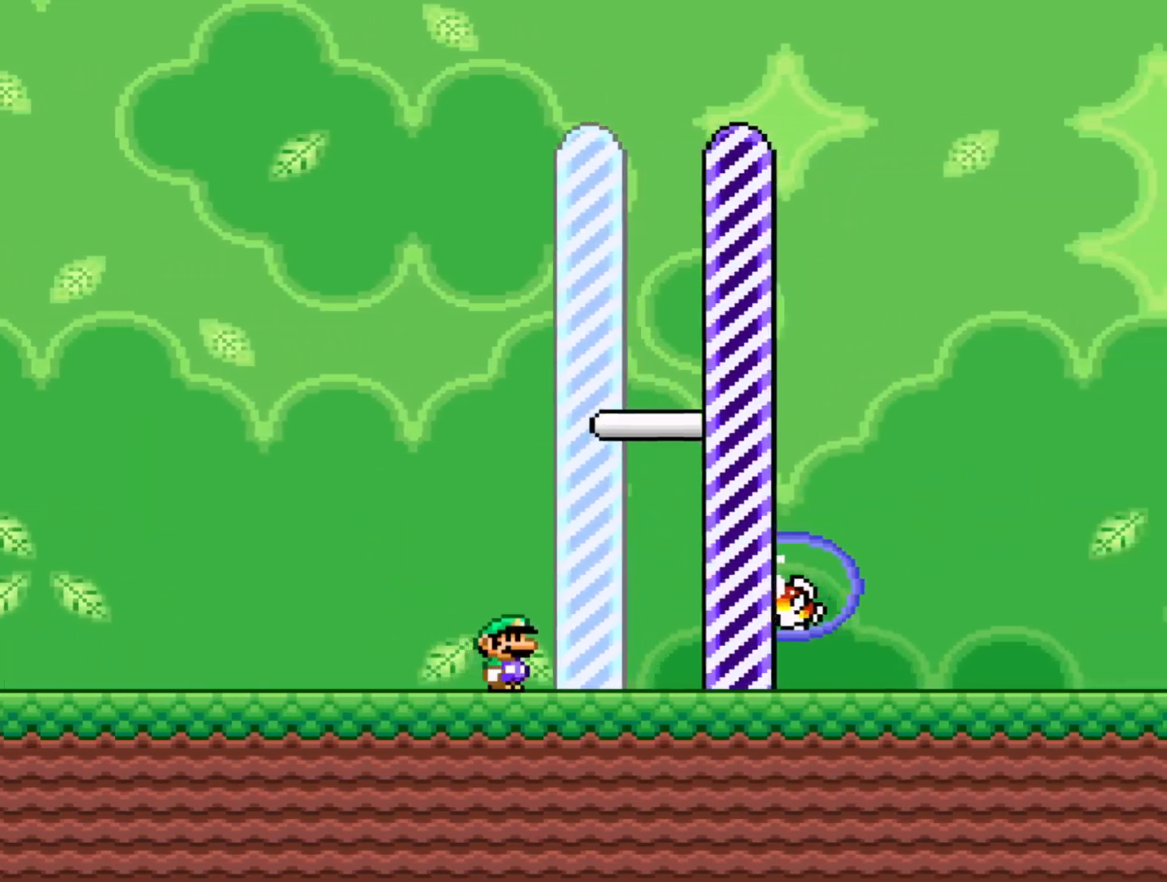
{"dt_ms": 1000, "buttons": []}